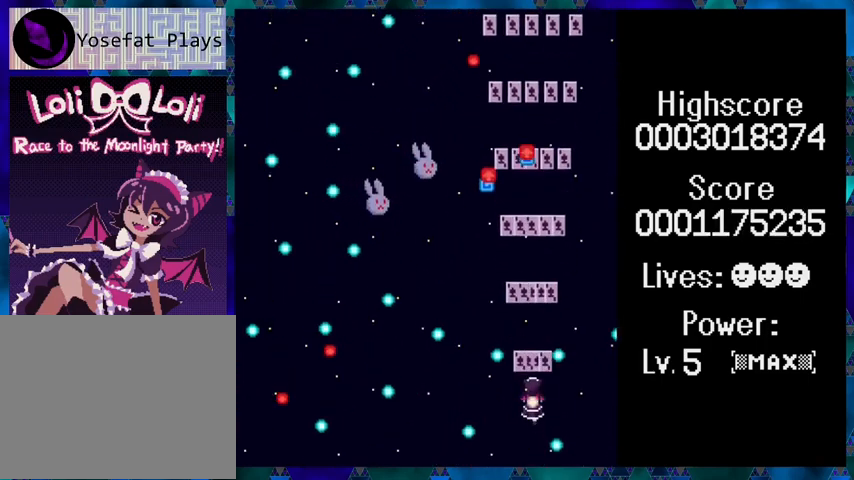
Gameplay with a controller (Nintendo layout); each line is a JSON object with the inputs held at the frame after it. "events" lists button and stick changes between this image and that frame as [ms after this image, input, new state], when the widget could be followed in between. Not read: L1 L2 L3 R1 R2 R3 left_stick right_stick.
{"buttons": ["Y"], "events": [[100, "DPAD_UP", "down"], [300, "DPAD_UP", "up"], [467, "B", "up"]]}
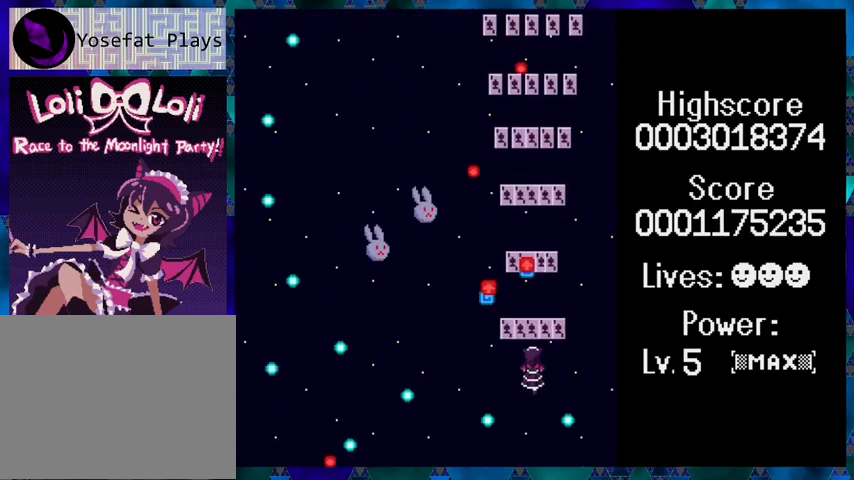
{"buttons": ["Y"], "events": [[233, "DPAD_LEFT", "down"], [500, "DPAD_LEFT", "up"]]}
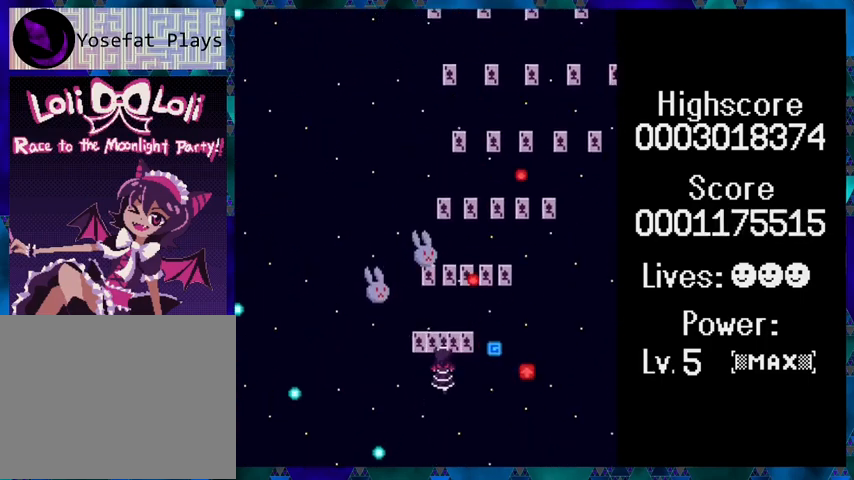
{"buttons": ["Y"], "events": [[267, "DPAD_LEFT", "down"], [333, "DPAD_DOWN", "down"], [400, "DPAD_LEFT", "up"], [500, "DPAD_DOWN", "up"]]}
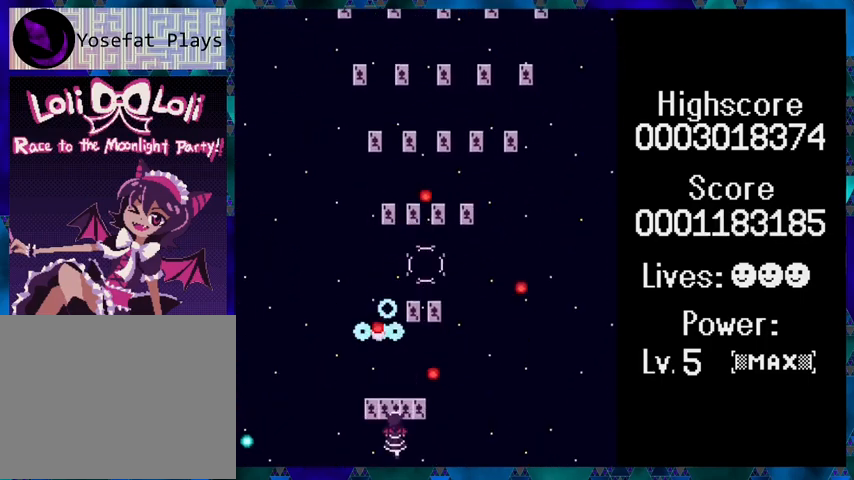
{"buttons": ["Y", "DPAD_UP"], "events": [[167, "DPAD_RIGHT", "down"], [400, "DPAD_UP", "down"], [467, "DPAD_RIGHT", "up"]]}
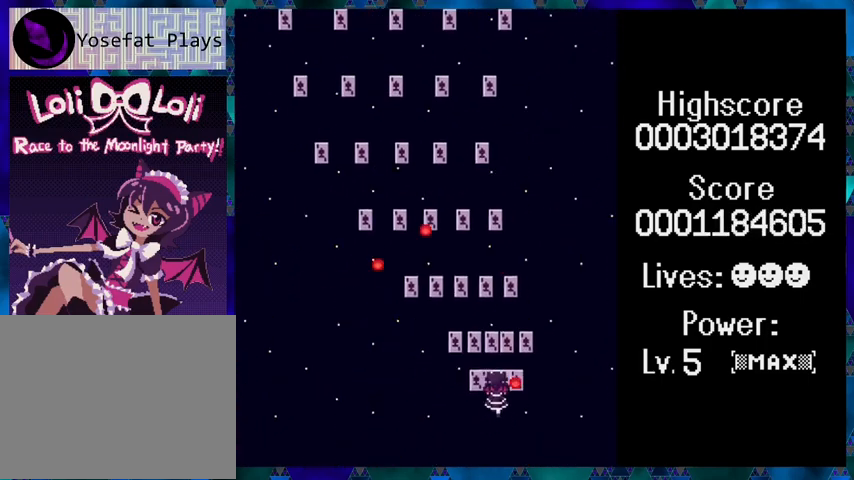
{"buttons": ["Y"], "events": [[133, "DPAD_LEFT", "down"], [333, "DPAD_UP", "up"], [400, "DPAD_LEFT", "up"]]}
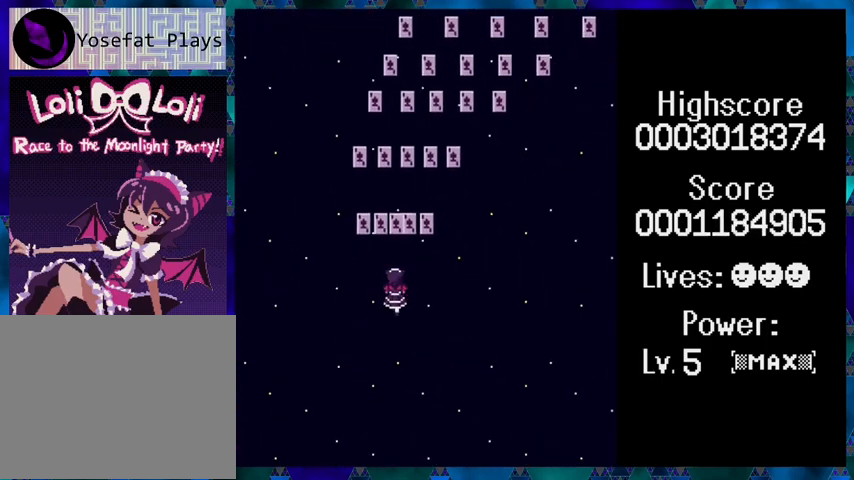
{"buttons": ["Y"], "events": []}
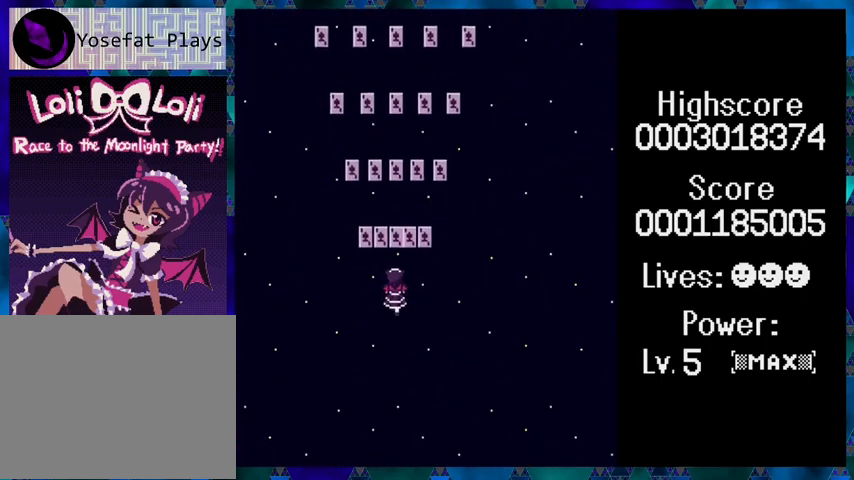
{"buttons": ["Y", "DPAD_RIGHT"], "events": [[500, "DPAD_RIGHT", "down"]]}
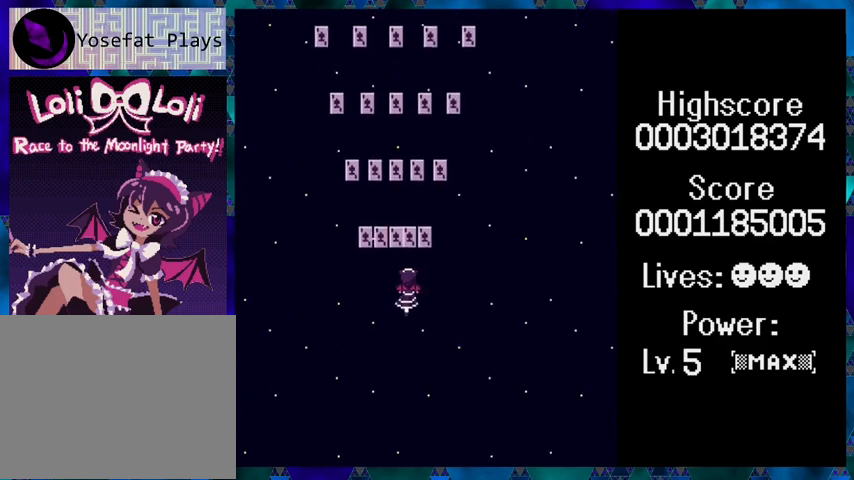
{"buttons": ["Y"], "events": [[67, "DPAD_RIGHT", "up"]]}
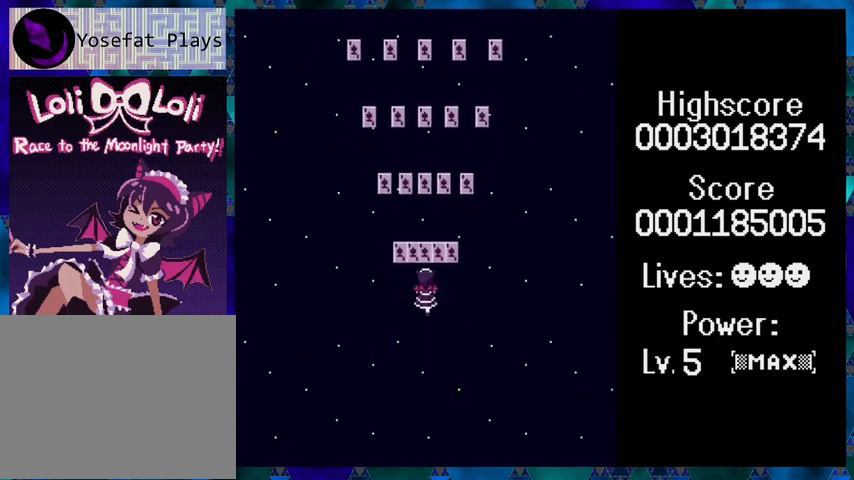
{"buttons": ["Y"], "events": [[100, "DPAD_DOWN", "down"], [200, "DPAD_DOWN", "up"]]}
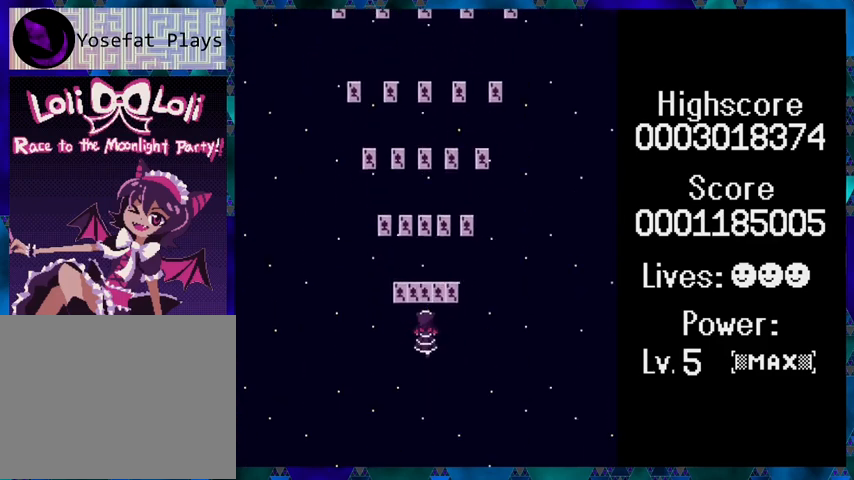
{"buttons": [], "events": [[100, "Y", "up"]]}
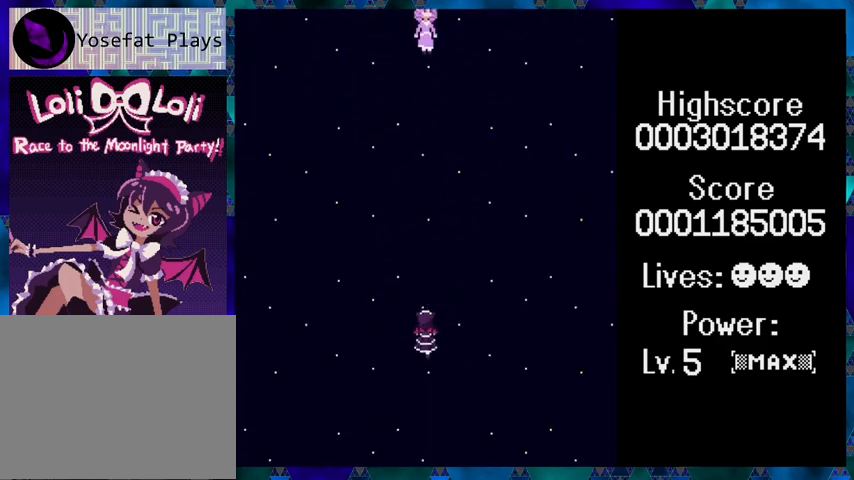
{"buttons": [], "events": []}
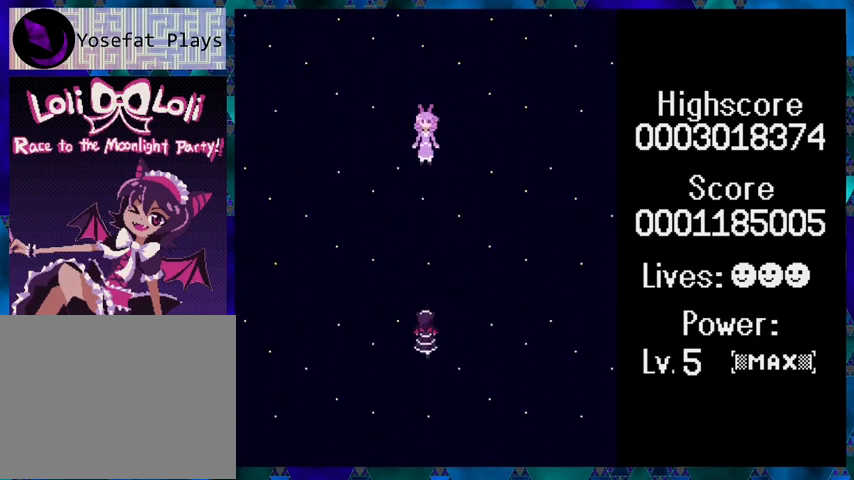
{"buttons": [], "events": []}
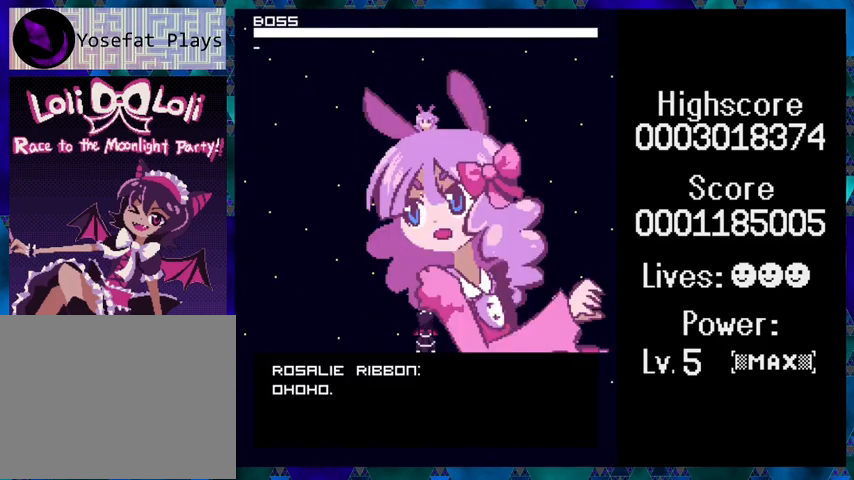
{"buttons": [], "events": []}
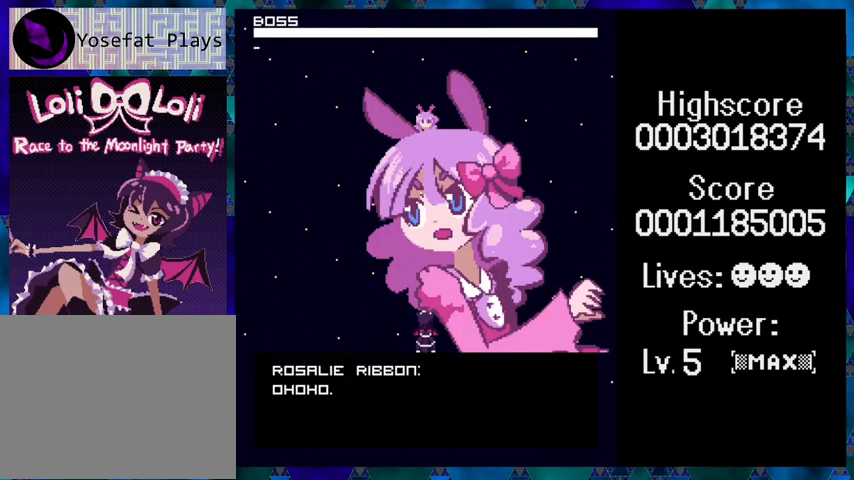
{"buttons": [], "events": []}
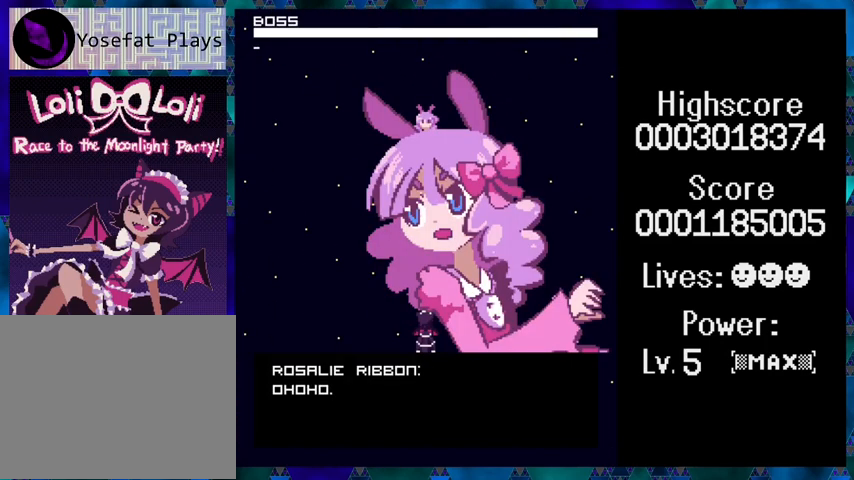
{"buttons": [], "events": []}
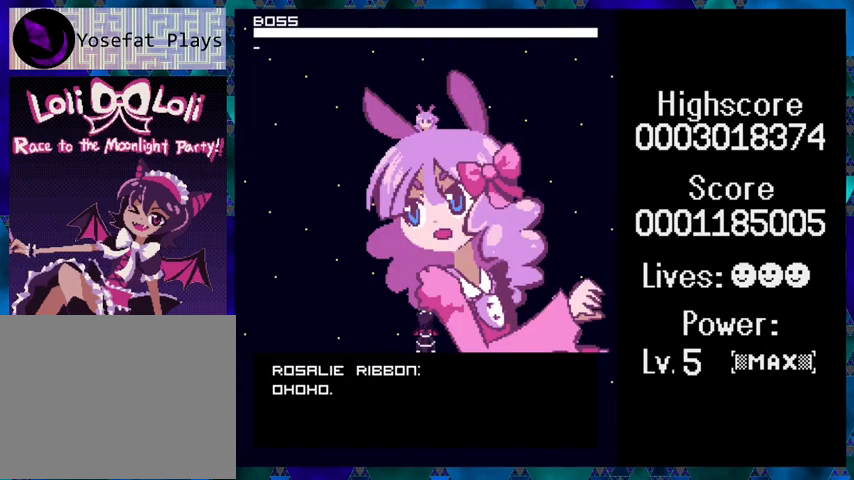
{"buttons": [], "events": []}
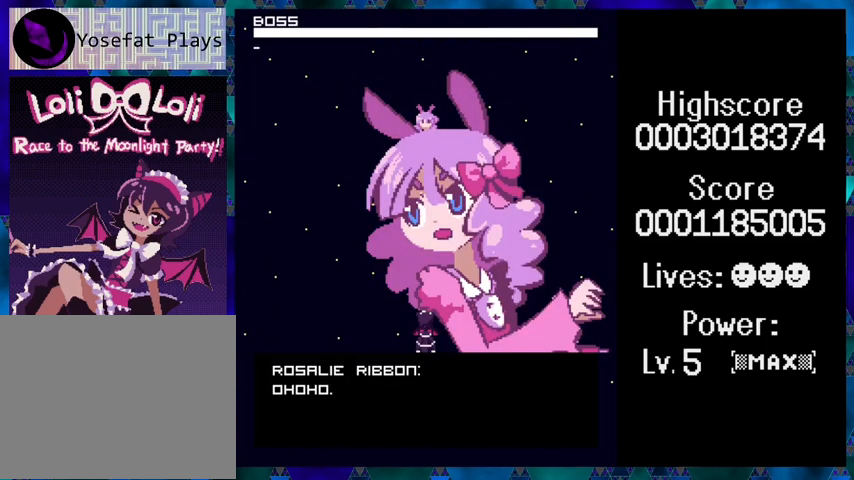
{"buttons": ["Y"], "events": [[500, "Y", "down"]]}
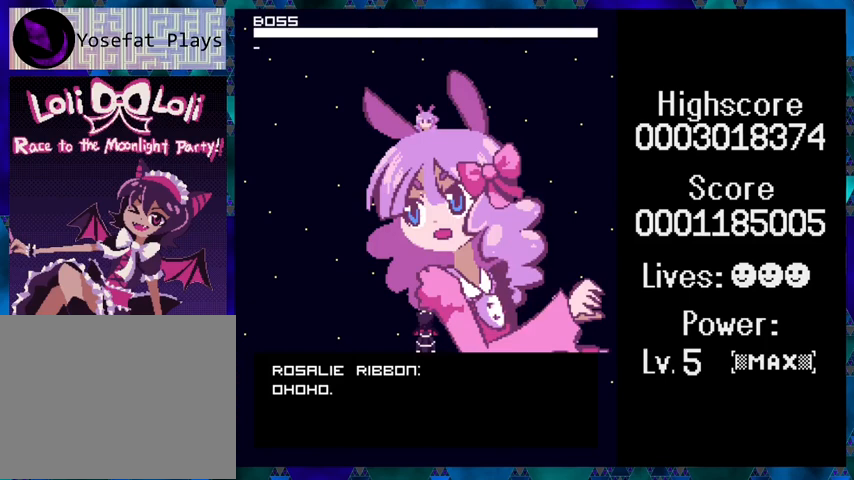
{"buttons": [], "events": [[67, "Y", "up"]]}
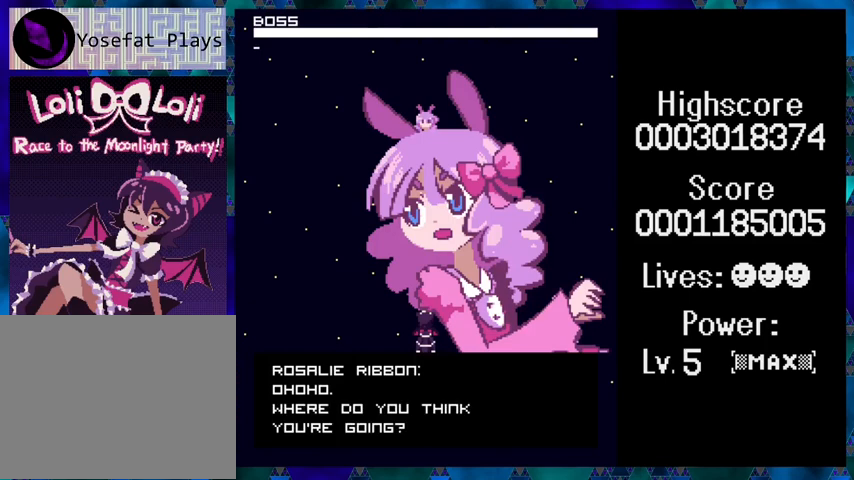
{"buttons": [], "events": []}
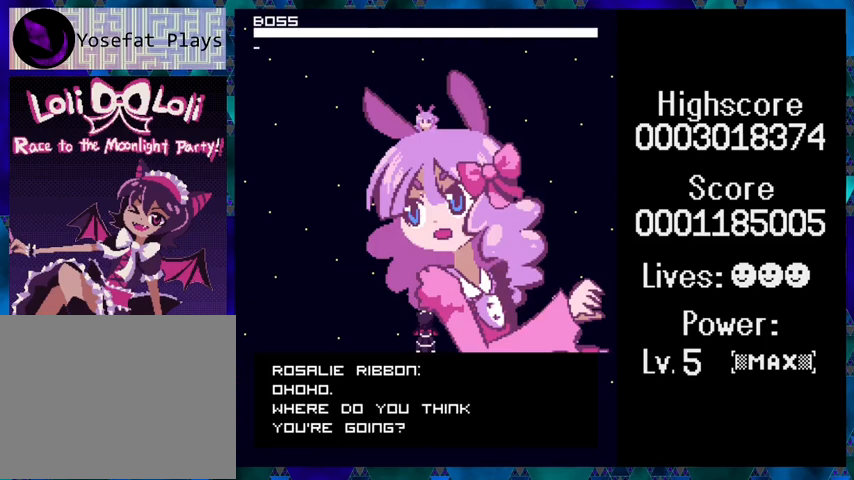
{"buttons": [], "events": []}
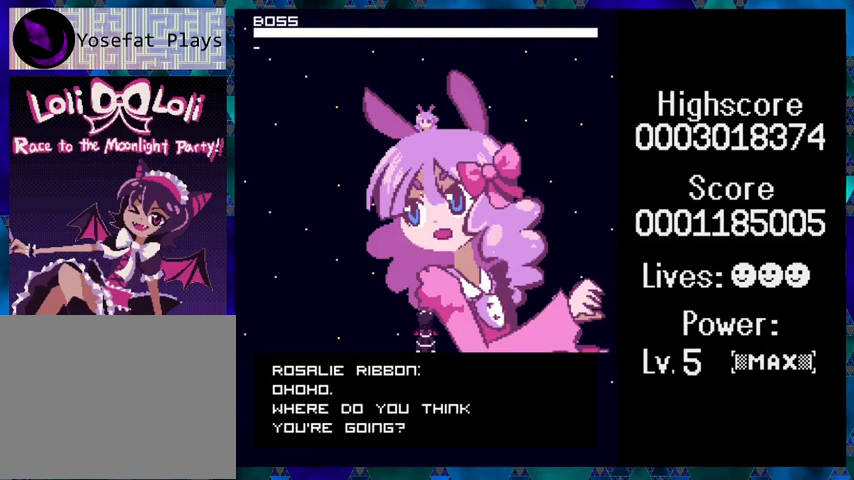
{"buttons": [], "events": []}
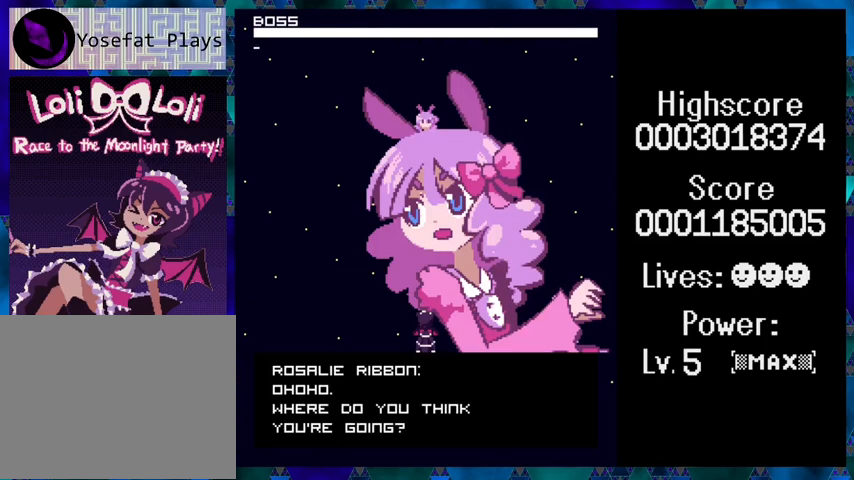
{"buttons": [], "events": []}
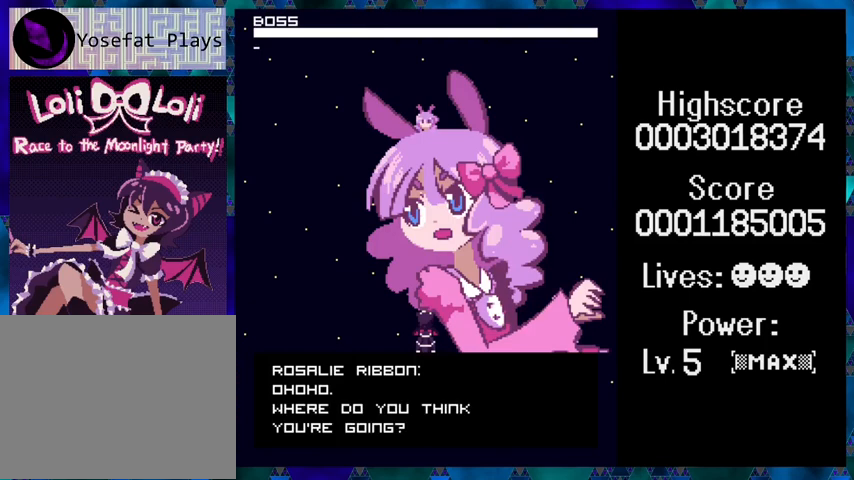
{"buttons": [], "events": []}
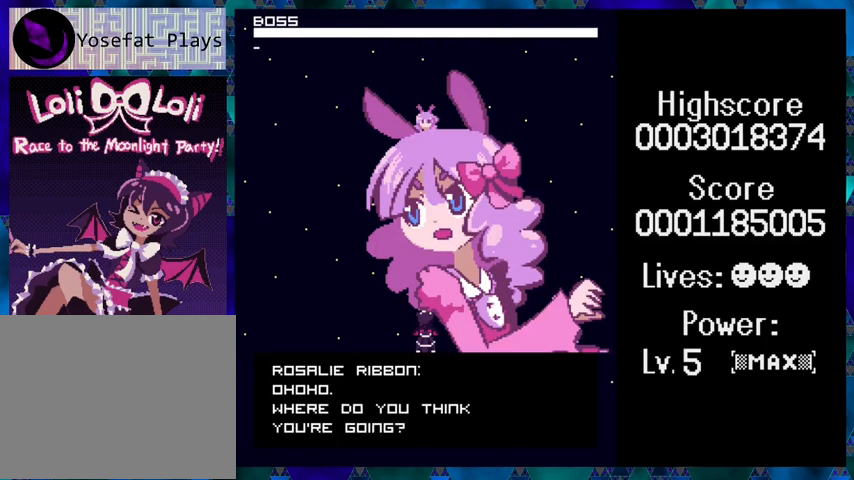
{"buttons": ["Y"], "events": [[467, "Y", "down"]]}
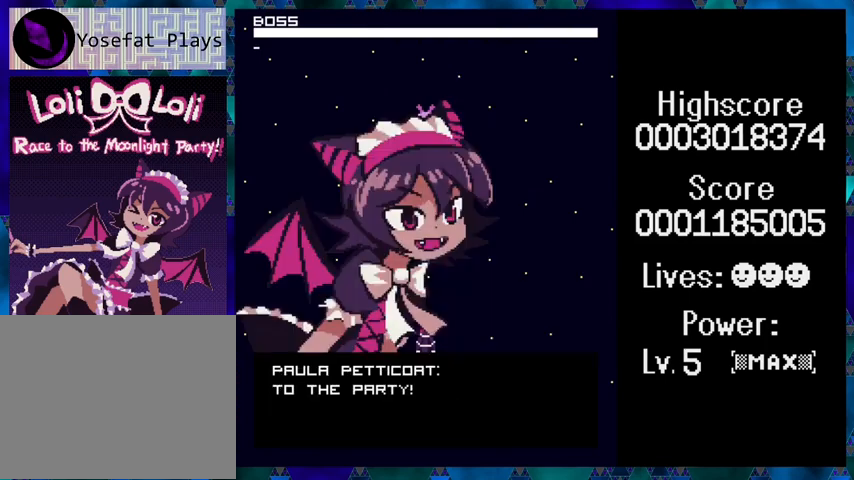
{"buttons": [], "events": [[67, "Y", "up"]]}
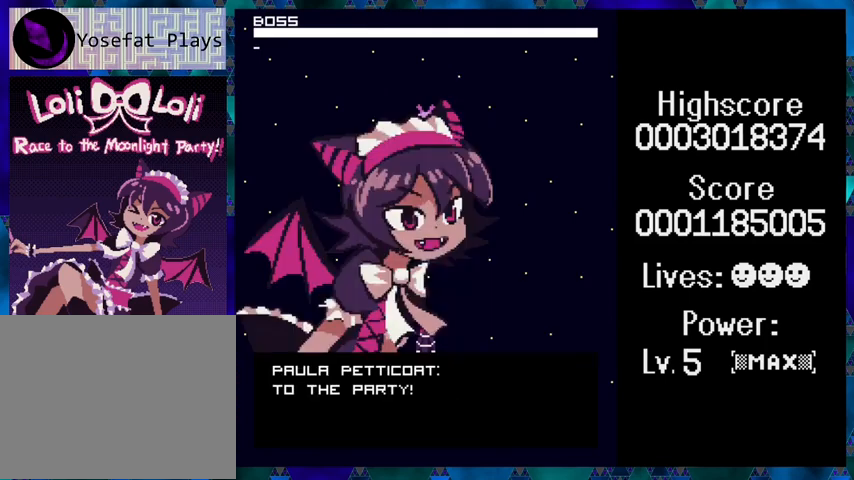
{"buttons": [], "events": []}
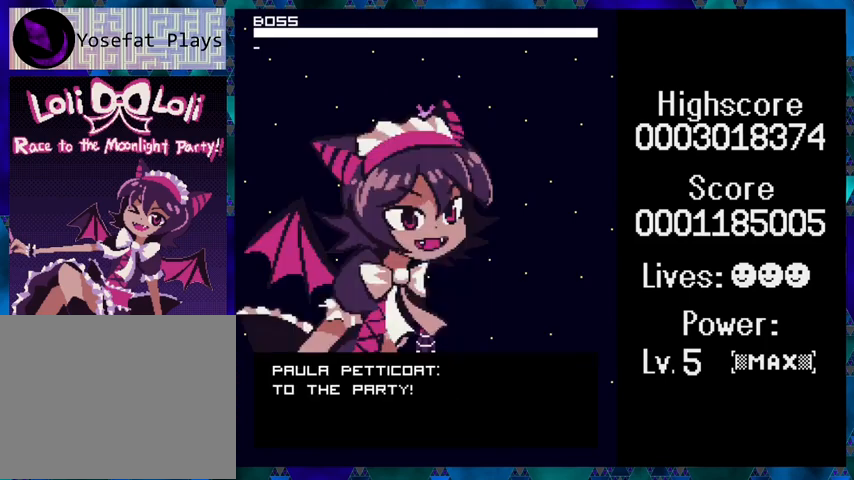
{"buttons": [], "events": []}
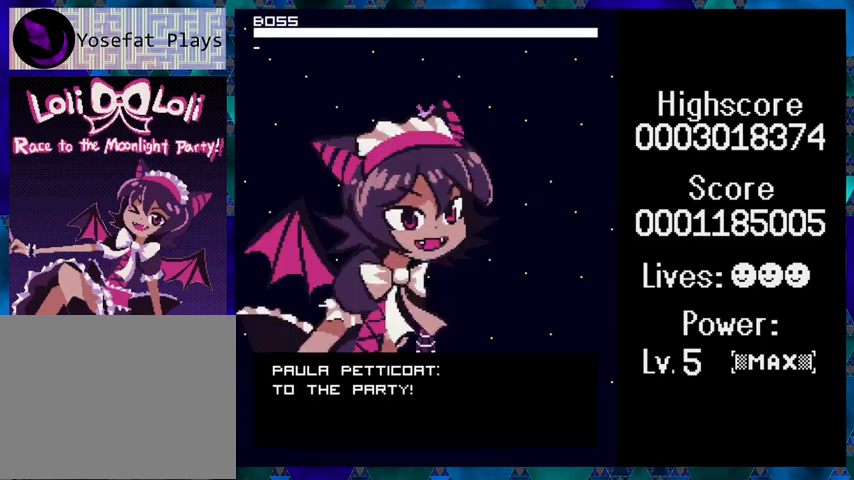
{"buttons": [], "events": []}
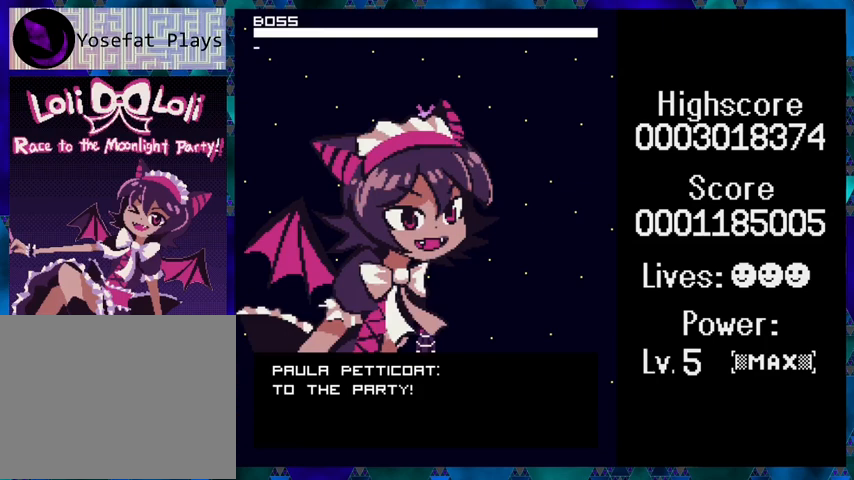
{"buttons": [], "events": [[367, "Y", "down"], [467, "Y", "up"]]}
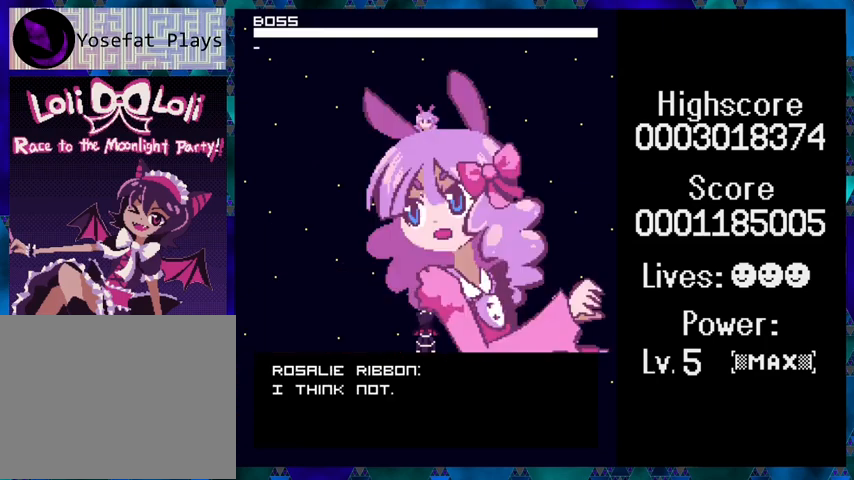
{"buttons": [], "events": []}